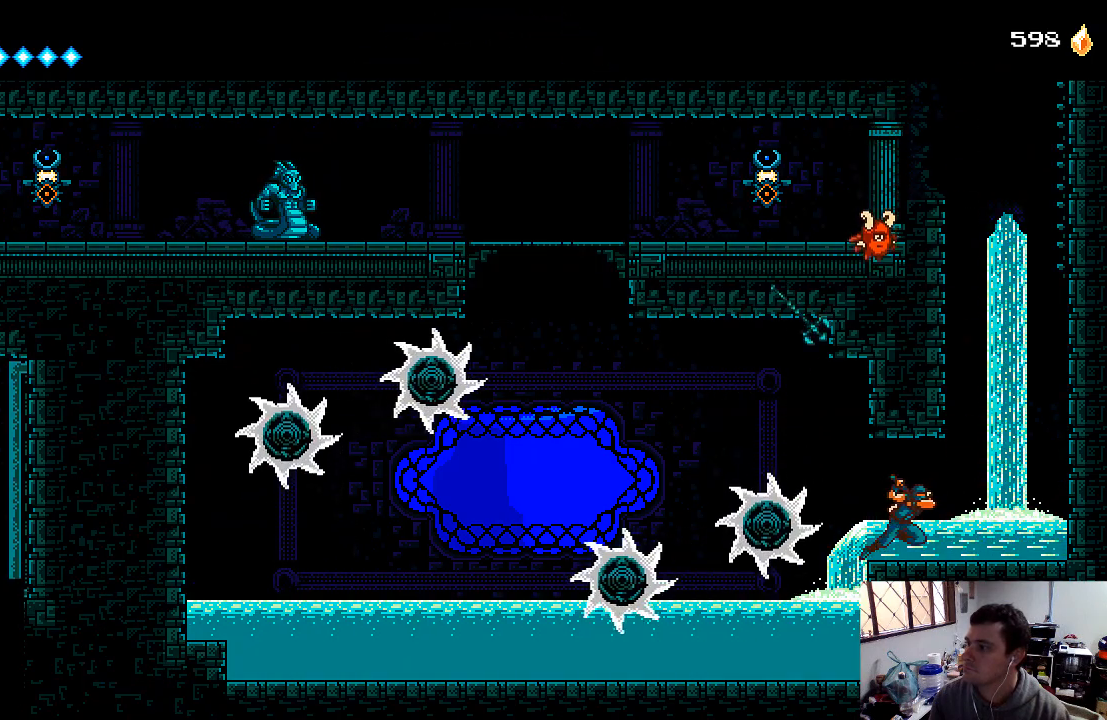
Gameplay with a controller (Xbox layout); each line is a JSON object with the inputs held at the frame after it. "events" lists button and stick changes between this image and that frame as [ms after this image, input, new state], when the widget could be followed in between. Not read: L3 R3.
{"buttons": [], "left_stick": "center", "right_stick": "center", "events": [[33, "A", "down"], [233, "A", "up"], [367, "DPAD_RIGHT", "up"]]}
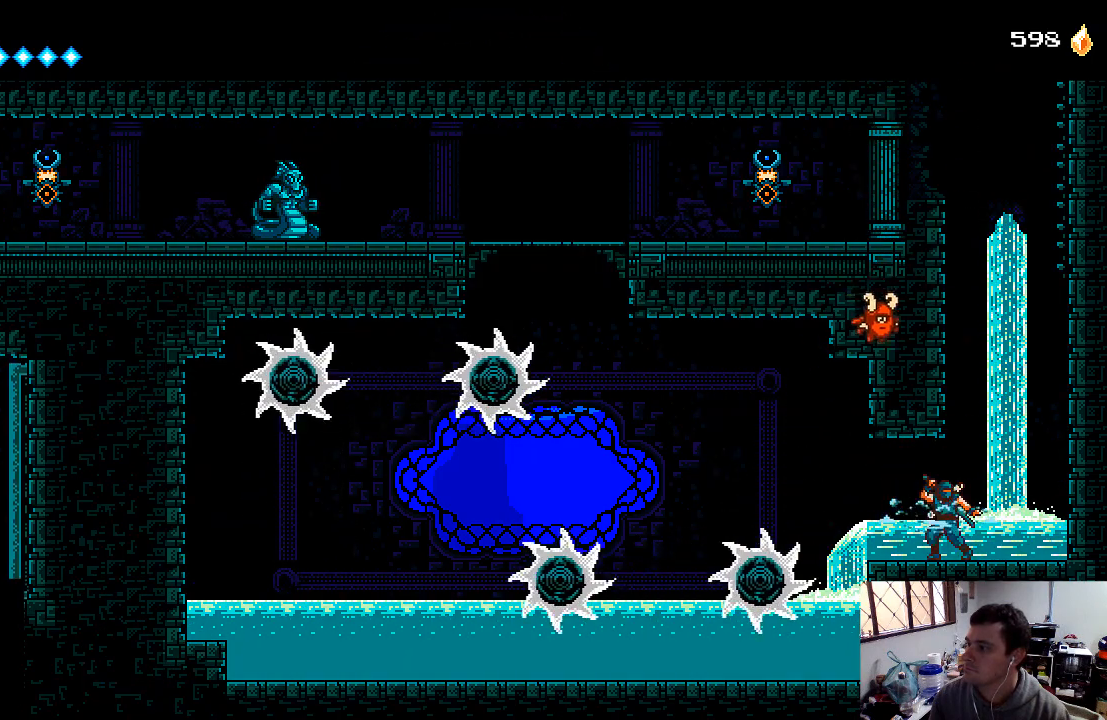
{"buttons": ["DPAD_RIGHT"], "left_stick": "center", "right_stick": "center", "events": [[67, "DPAD_LEFT", "down"], [400, "DPAD_LEFT", "up"], [467, "DPAD_RIGHT", "down"]]}
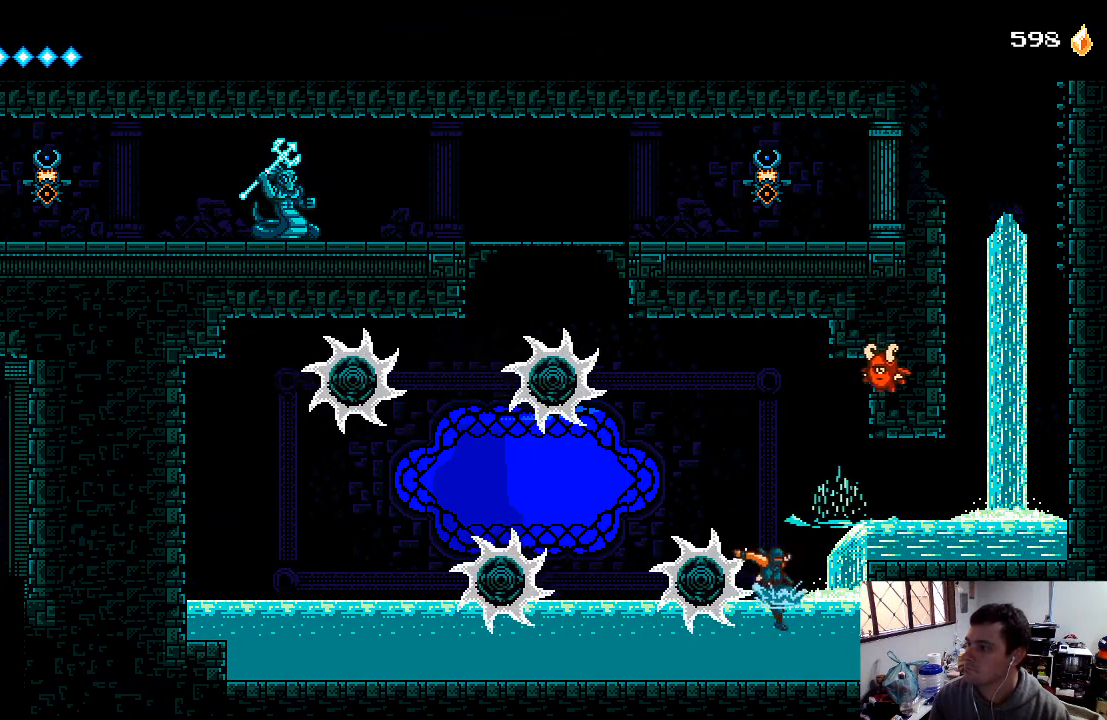
{"buttons": ["DPAD_DOWN", "DPAD_RIGHT"], "left_stick": "center", "right_stick": "center", "events": [[400, "DPAD_DOWN", "down"]]}
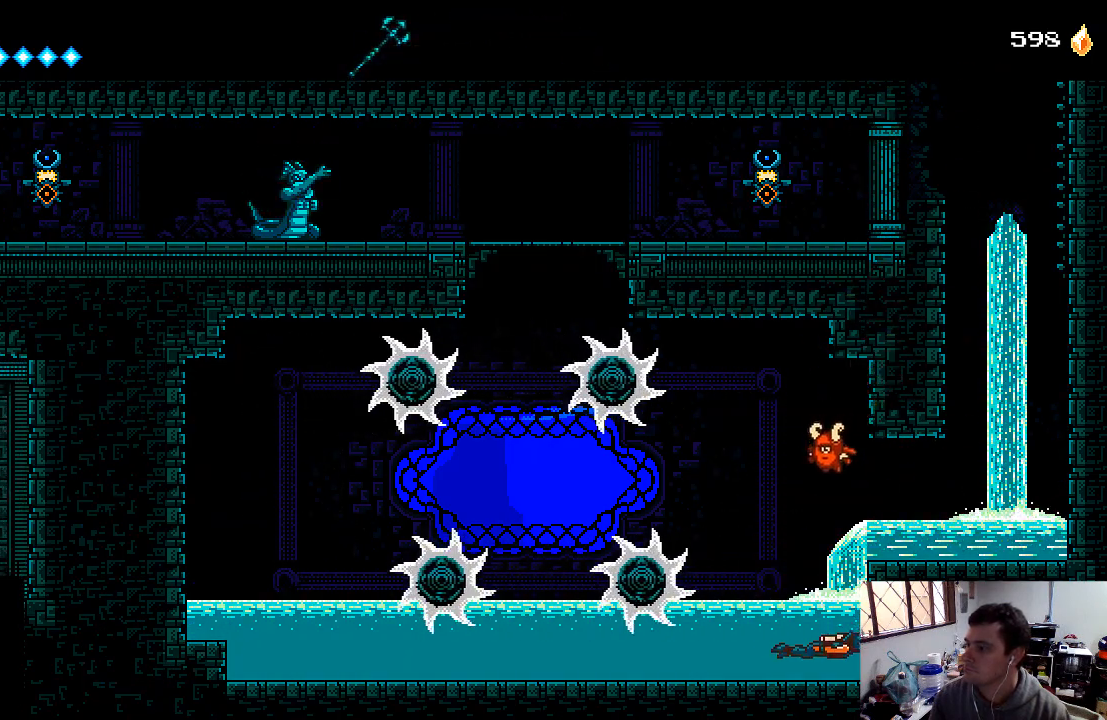
{"buttons": ["DPAD_RIGHT"], "left_stick": "center", "right_stick": "center", "events": [[267, "X", "down"], [300, "DPAD_DOWN", "up"], [367, "X", "up"], [433, "X", "down"], [467, "X", "up"]]}
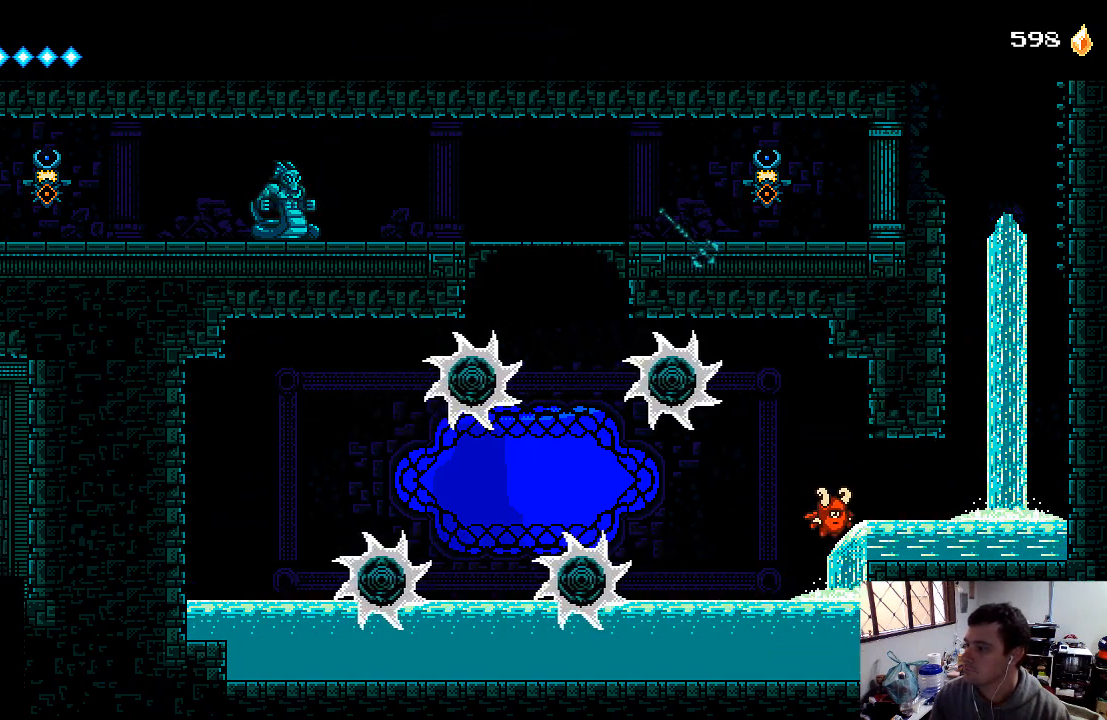
{"buttons": ["DPAD_RIGHT"], "left_stick": "center", "right_stick": "center", "events": [[67, "X", "down"], [167, "X", "up"], [300, "X", "down"], [367, "X", "up"]]}
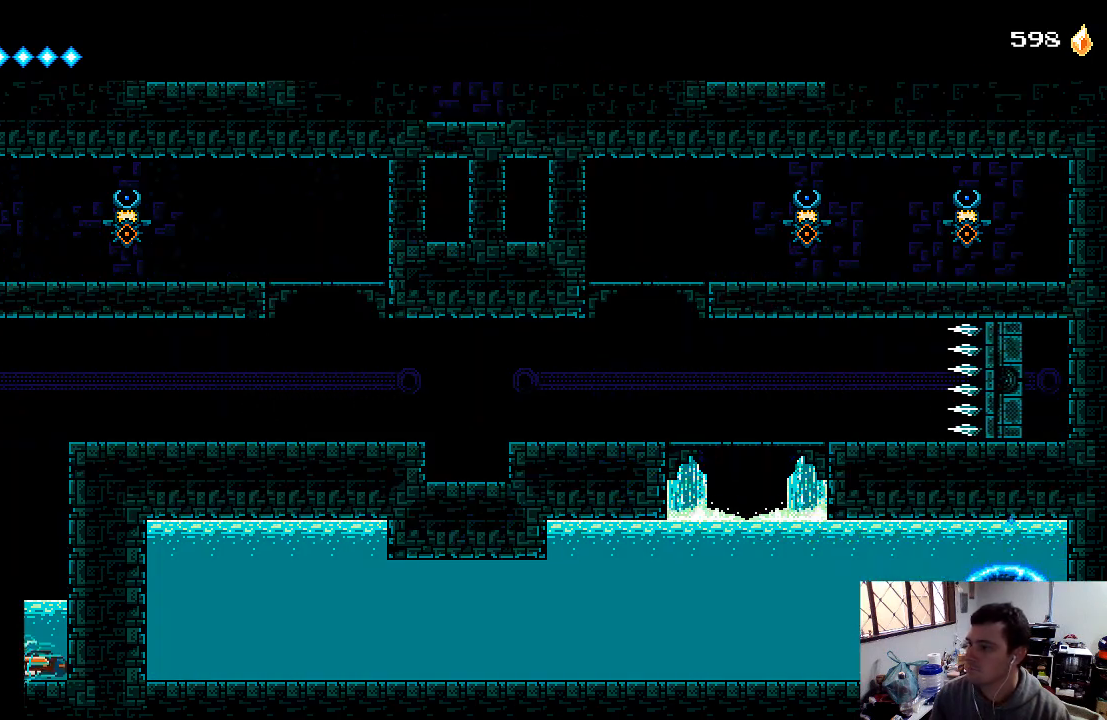
{"buttons": [], "left_stick": "center", "right_stick": "center", "events": [[167, "DPAD_RIGHT", "up"], [267, "A", "down"], [400, "A", "up"]]}
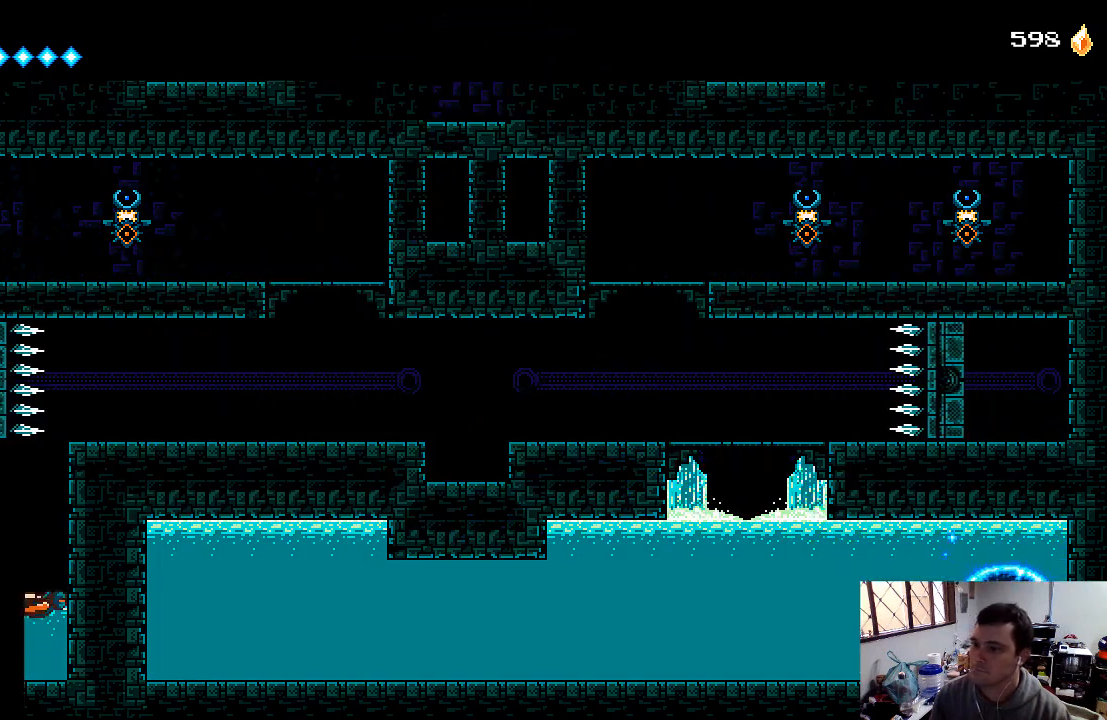
{"buttons": ["DPAD_RIGHT"], "left_stick": "center", "right_stick": "center", "events": [[133, "DPAD_RIGHT", "down"]]}
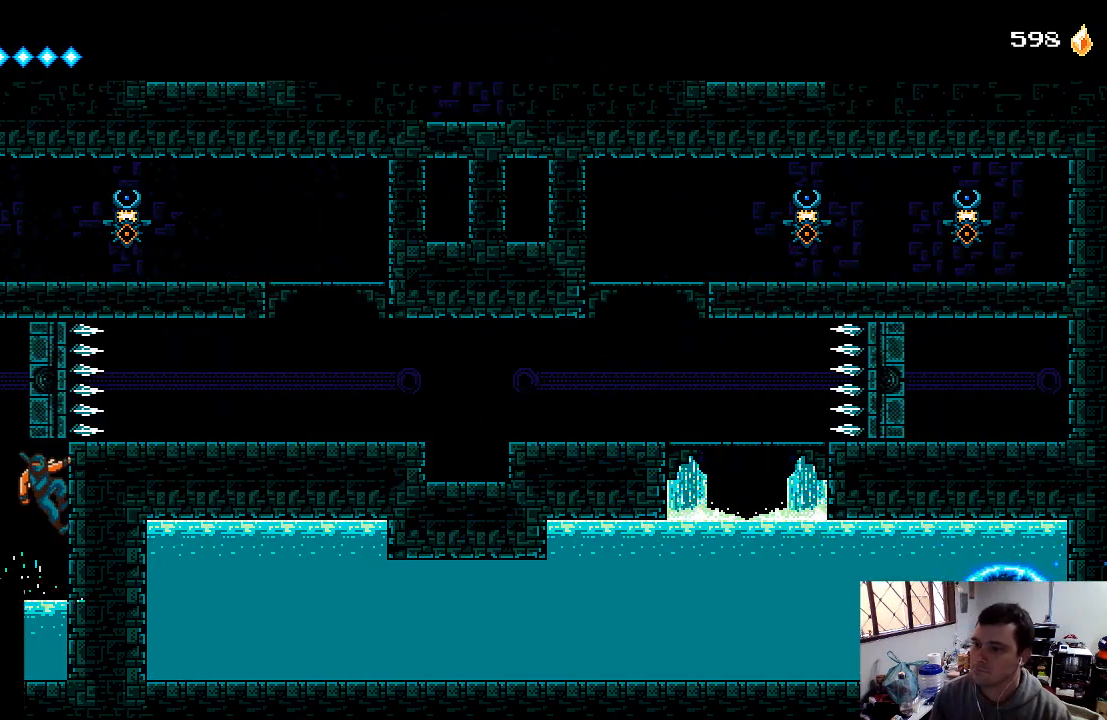
{"buttons": ["A"], "left_stick": "center", "right_stick": "center", "events": [[300, "DPAD_RIGHT", "up"], [500, "A", "down"]]}
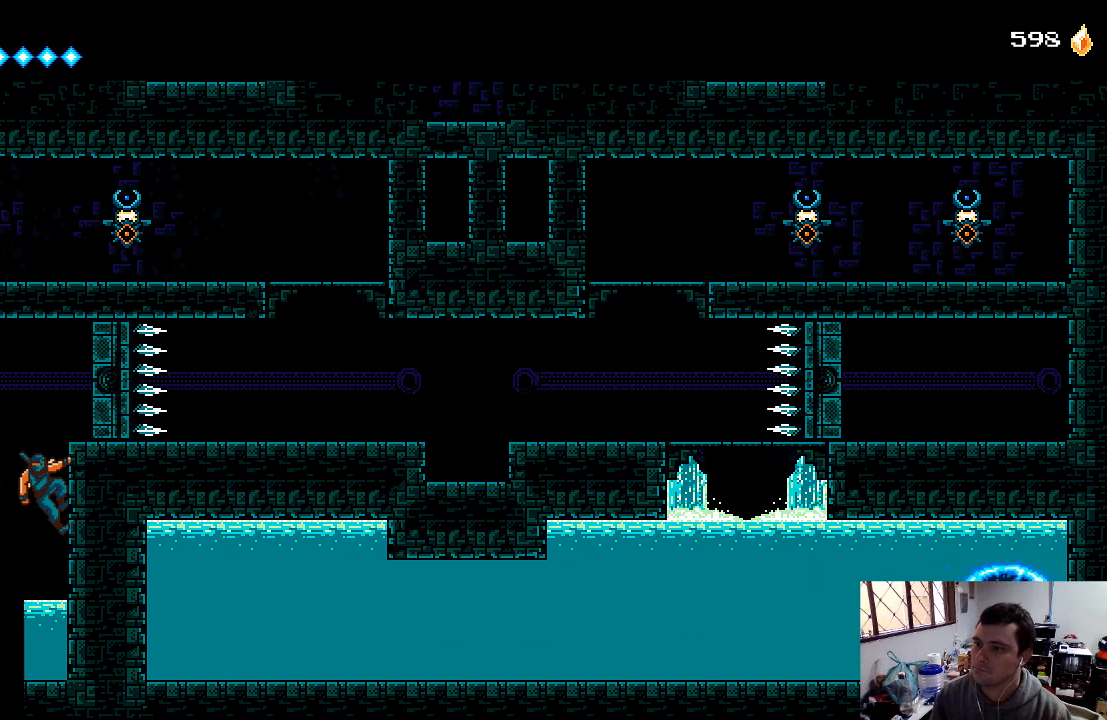
{"buttons": ["DPAD_RIGHT"], "left_stick": "center", "right_stick": "center", "events": [[33, "DPAD_RIGHT", "down"], [233, "A", "up"]]}
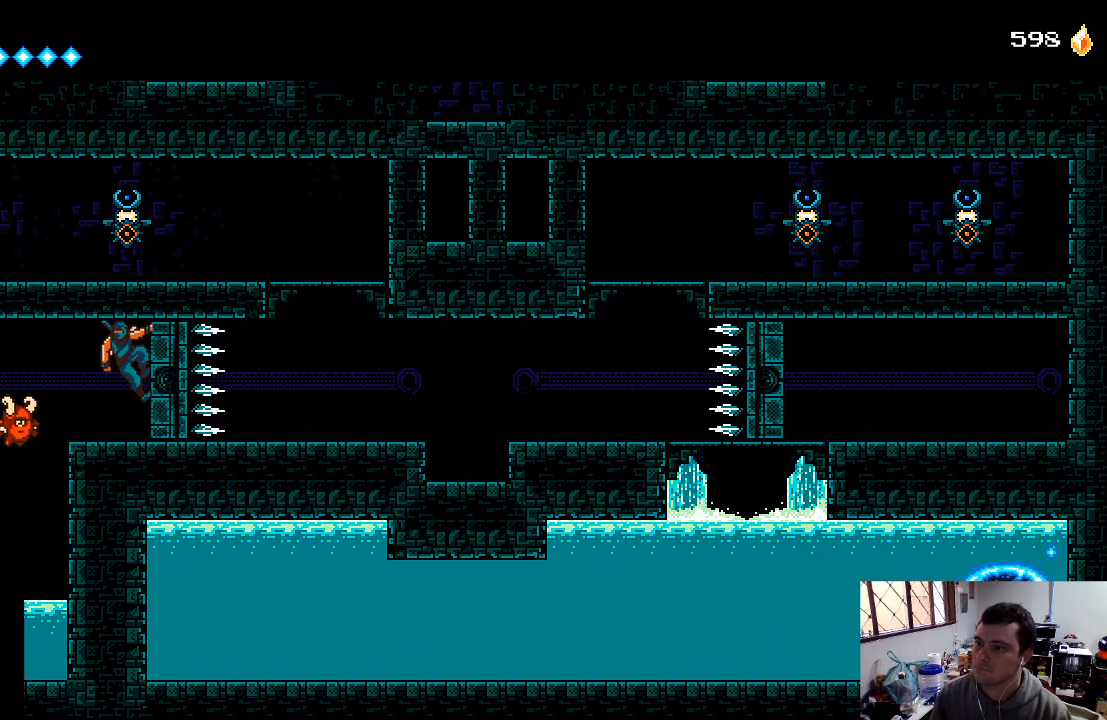
{"buttons": ["DPAD_RIGHT"], "left_stick": "center", "right_stick": "center", "events": []}
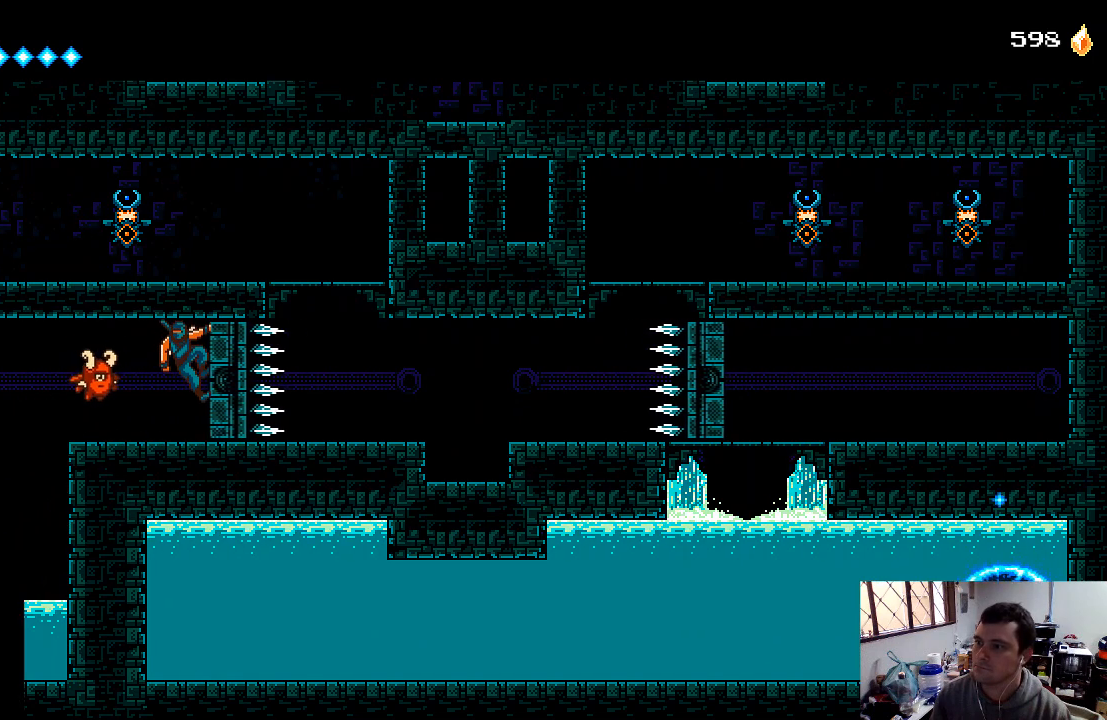
{"buttons": [], "left_stick": "center", "right_stick": "center", "events": [[33, "DPAD_RIGHT", "up"]]}
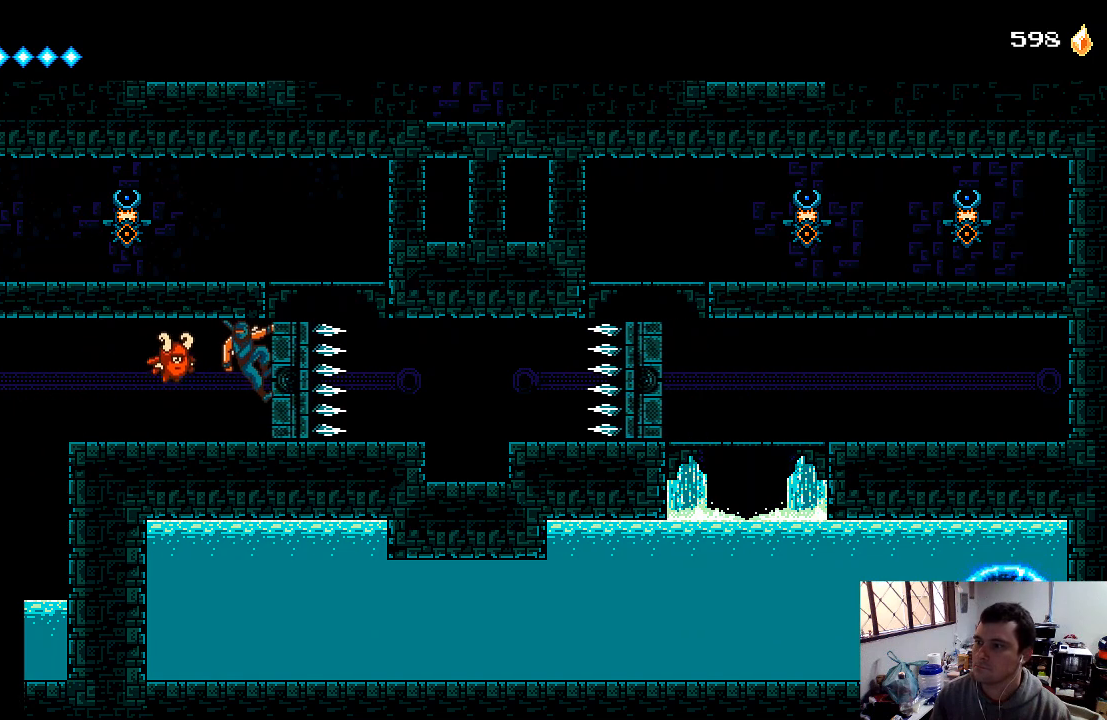
{"buttons": ["DPAD_RIGHT"], "left_stick": "center", "right_stick": "center", "events": [[500, "DPAD_RIGHT", "down"]]}
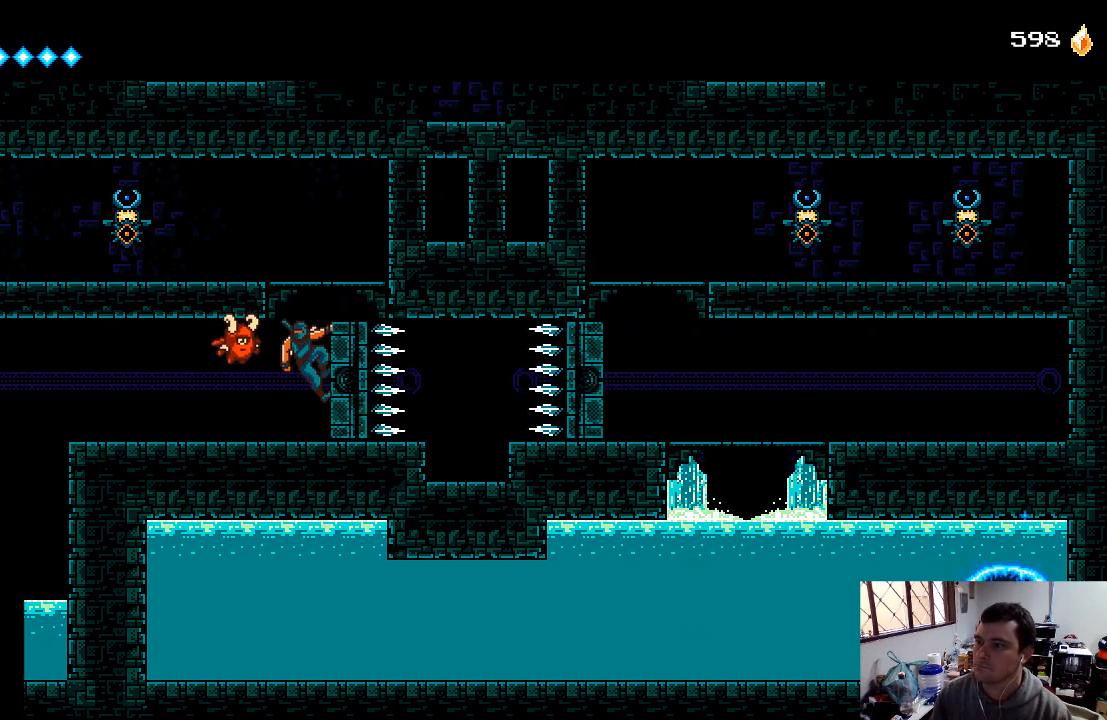
{"buttons": ["A", "DPAD_LEFT"], "left_stick": "center", "right_stick": "center", "events": [[67, "A", "down"], [200, "A", "up"], [233, "A", "down"], [333, "A", "up"], [400, "A", "down"], [400, "DPAD_UP", "down"], [433, "DPAD_RIGHT", "up"], [467, "DPAD_UP", "up"], [500, "DPAD_LEFT", "down"]]}
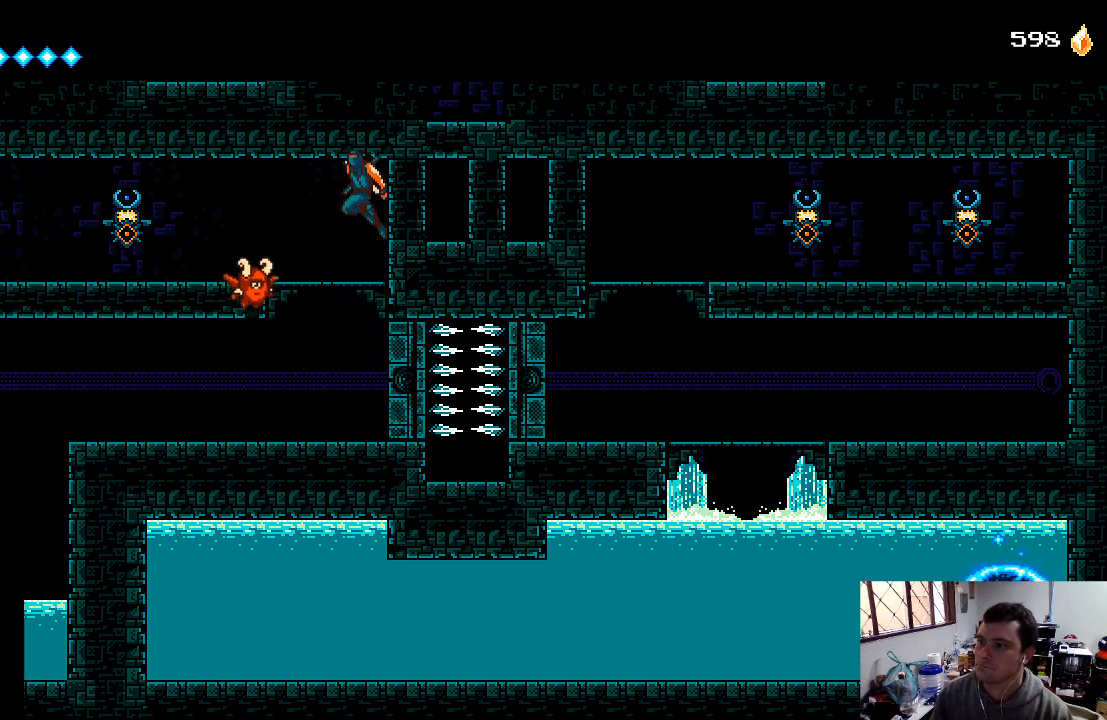
{"buttons": ["X", "DPAD_LEFT"], "left_stick": "center", "right_stick": "center", "events": [[33, "A", "up"], [467, "X", "down"]]}
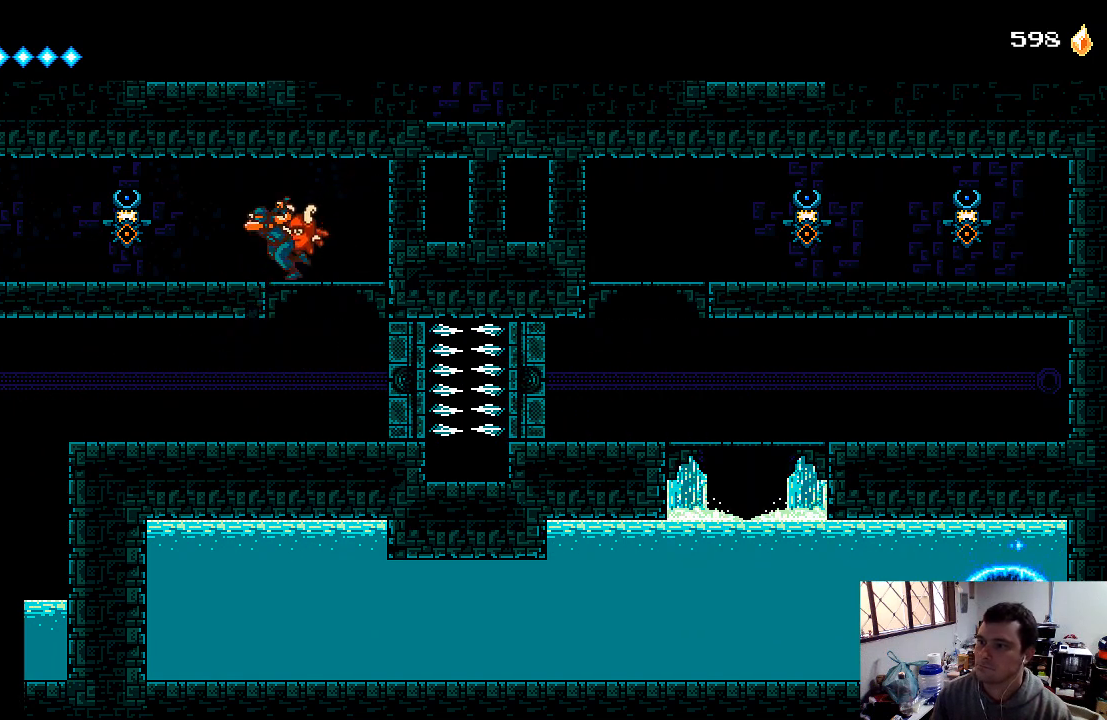
{"buttons": ["X", "DPAD_LEFT"], "left_stick": "center", "right_stick": "center", "events": [[100, "X", "up"], [167, "X", "down"], [400, "X", "up"], [467, "X", "down"]]}
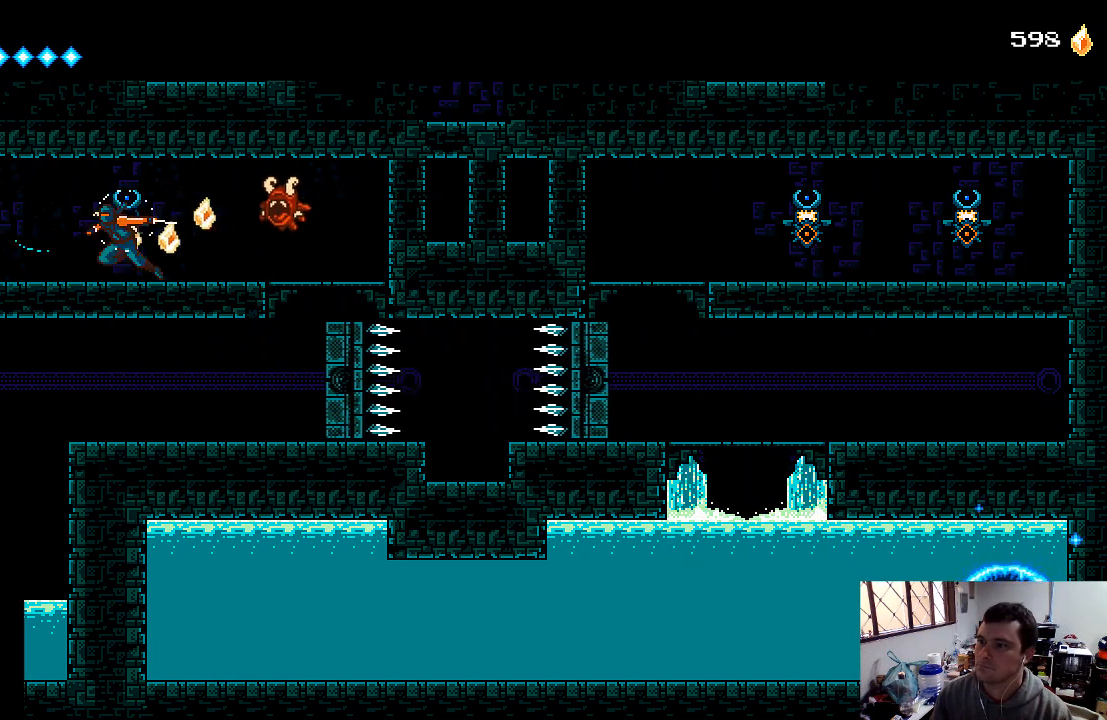
{"buttons": ["DPAD_RIGHT"], "left_stick": "center", "right_stick": "center", "events": [[33, "X", "up"], [133, "X", "down"], [200, "X", "up"], [300, "X", "down"], [367, "X", "up"], [400, "DPAD_LEFT", "up"], [500, "DPAD_RIGHT", "down"]]}
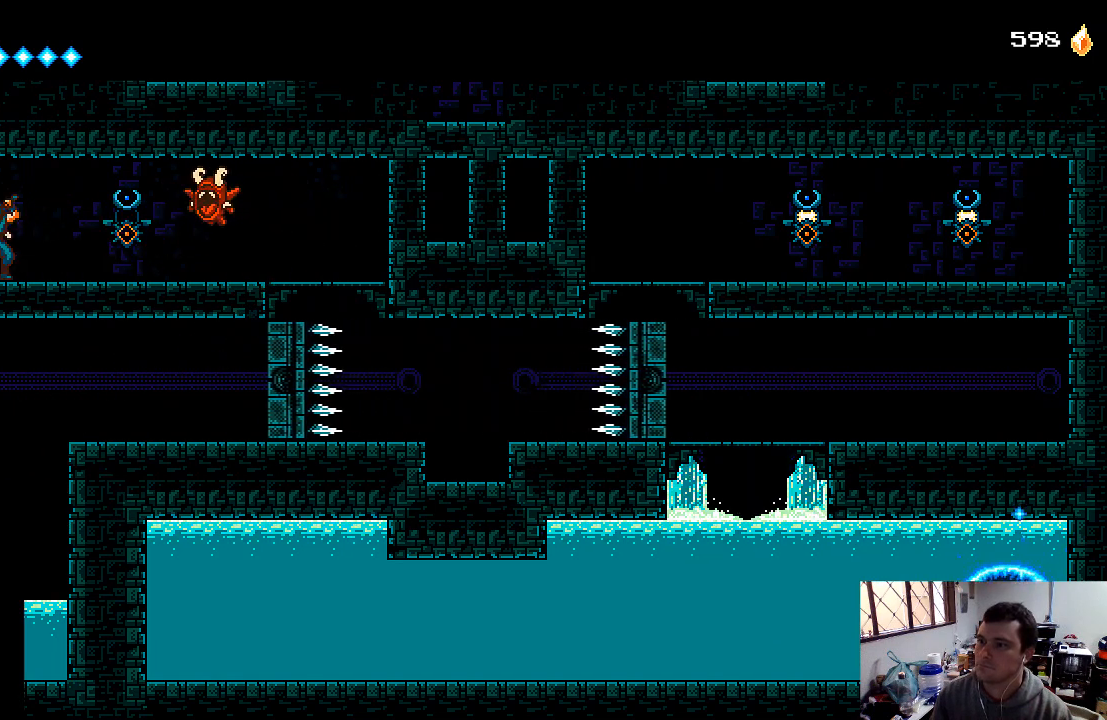
{"buttons": ["DPAD_RIGHT"], "left_stick": "center", "right_stick": "center", "events": []}
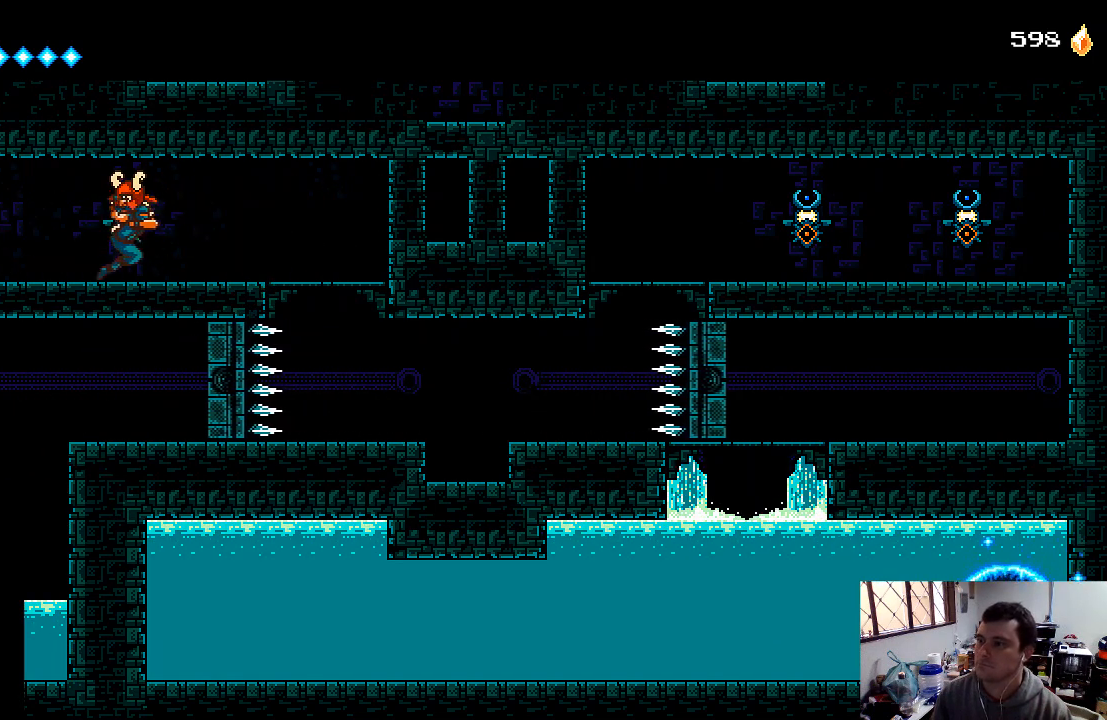
{"buttons": ["DPAD_RIGHT"], "left_stick": "center", "right_stick": "center", "events": []}
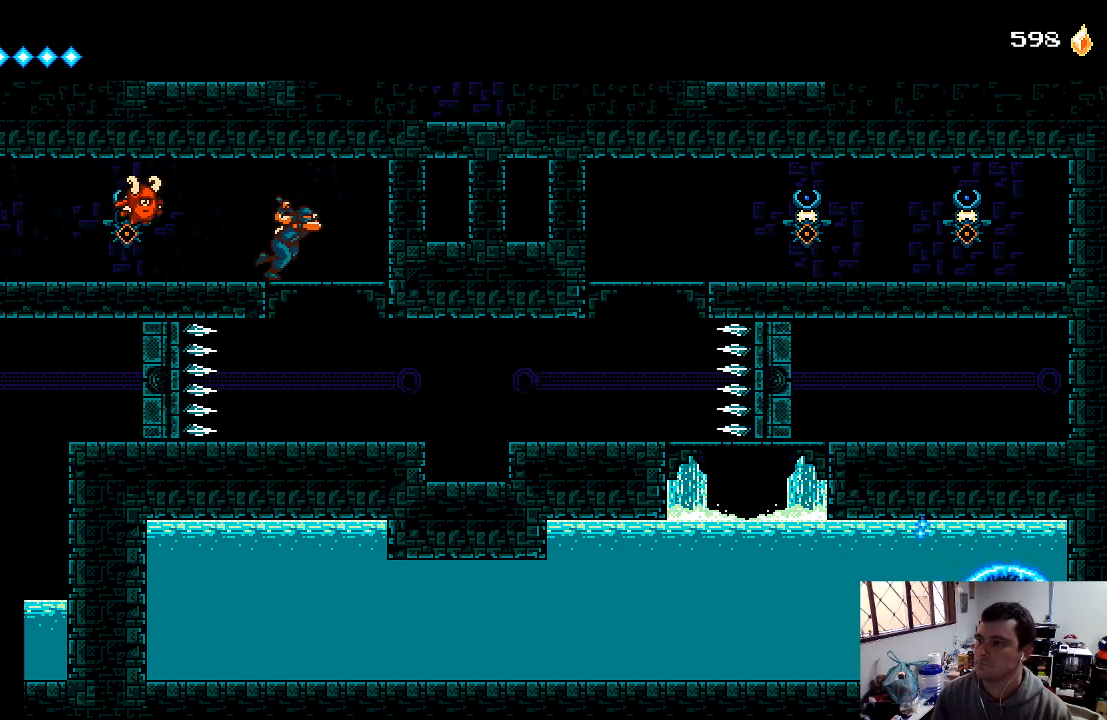
{"buttons": ["DPAD_RIGHT"], "left_stick": "center", "right_stick": "center", "events": [[33, "DPAD_DOWN", "down"], [100, "A", "down"], [100, "DPAD_RIGHT", "up"], [233, "A", "up"], [500, "DPAD_DOWN", "up"], [500, "DPAD_RIGHT", "down"]]}
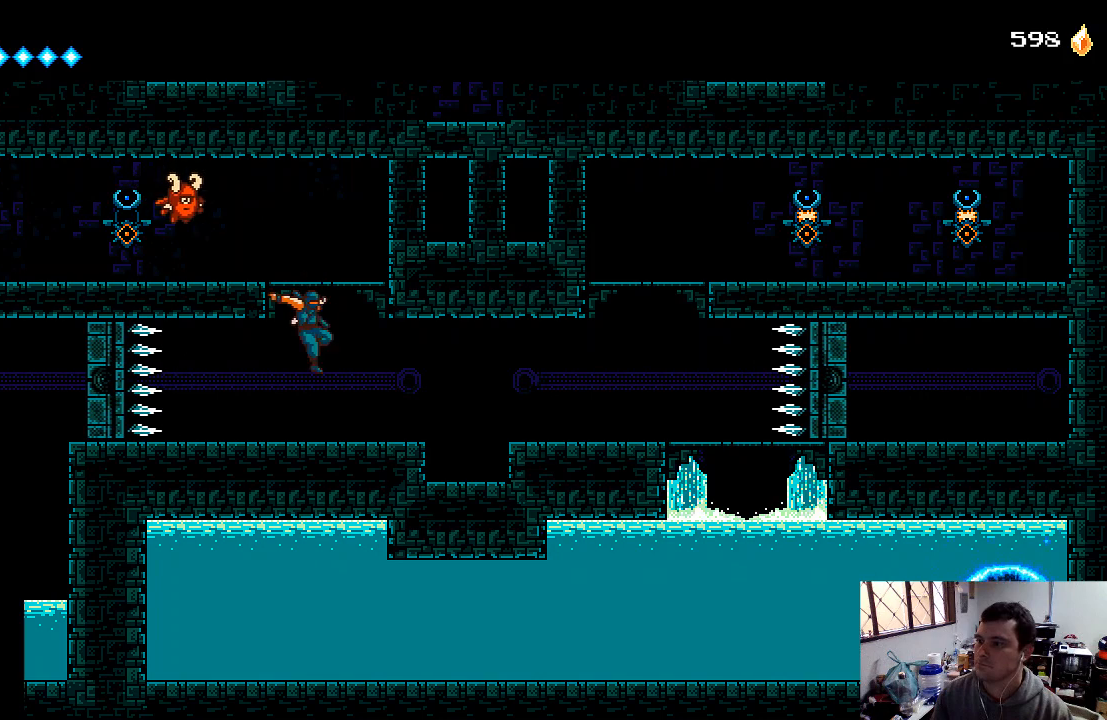
{"buttons": ["A", "DPAD_RIGHT"], "left_stick": "center", "right_stick": "center", "events": [[500, "A", "down"]]}
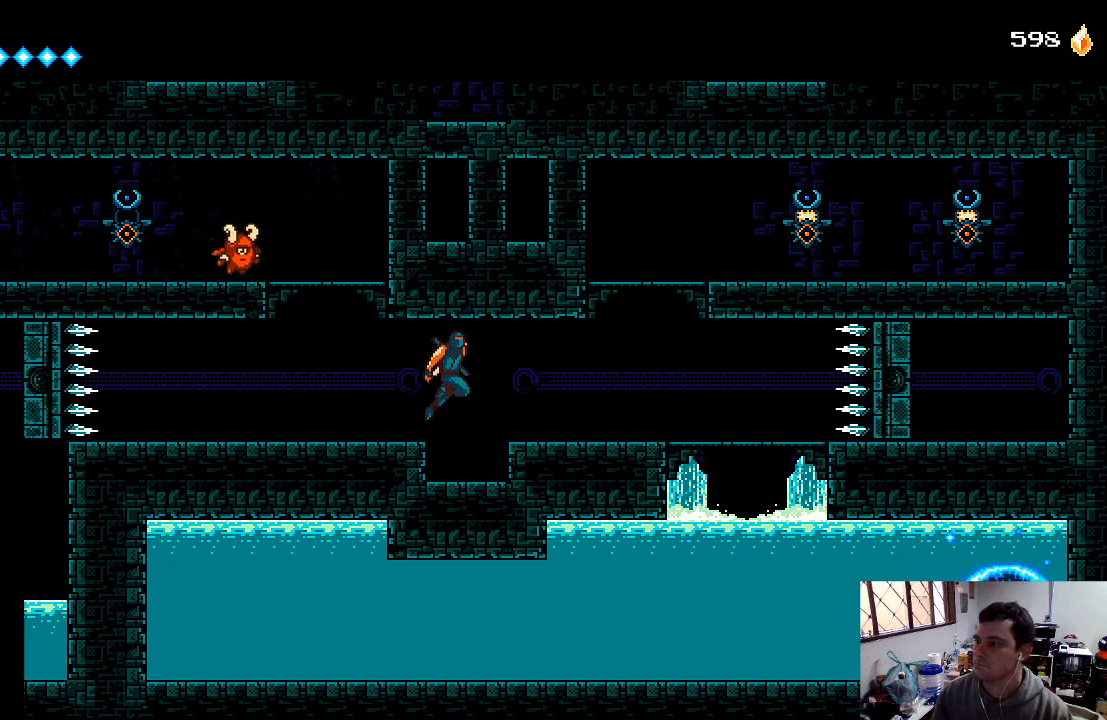
{"buttons": ["DPAD_RIGHT"], "left_stick": "center", "right_stick": "center", "events": [[133, "A", "up"]]}
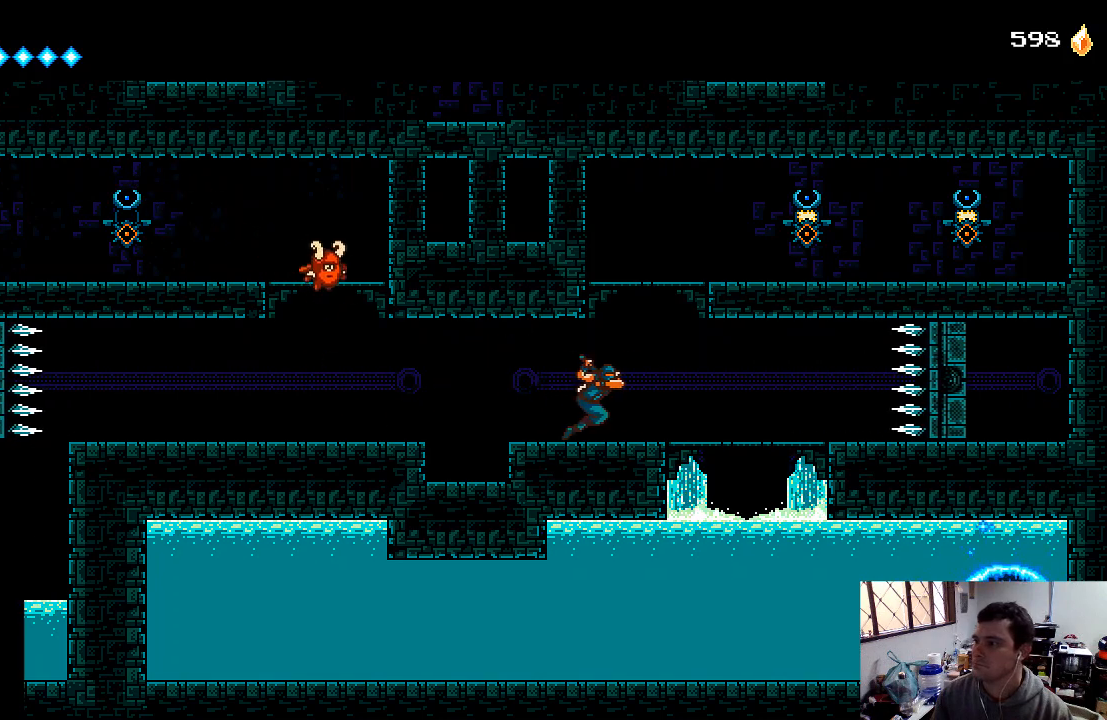
{"buttons": ["DPAD_DOWN"], "left_stick": "center", "right_stick": "center", "events": [[433, "DPAD_RIGHT", "up"], [467, "DPAD_DOWN", "down"]]}
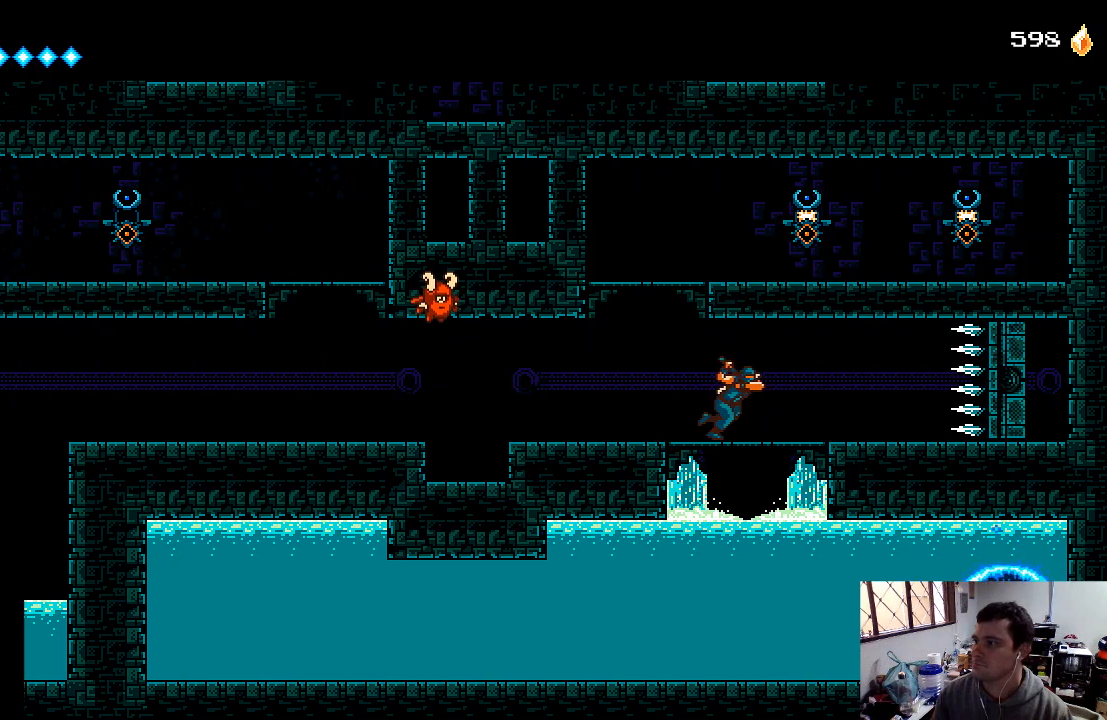
{"buttons": ["DPAD_DOWN"], "left_stick": "center", "right_stick": "center", "events": [[67, "A", "down"], [200, "A", "up"]]}
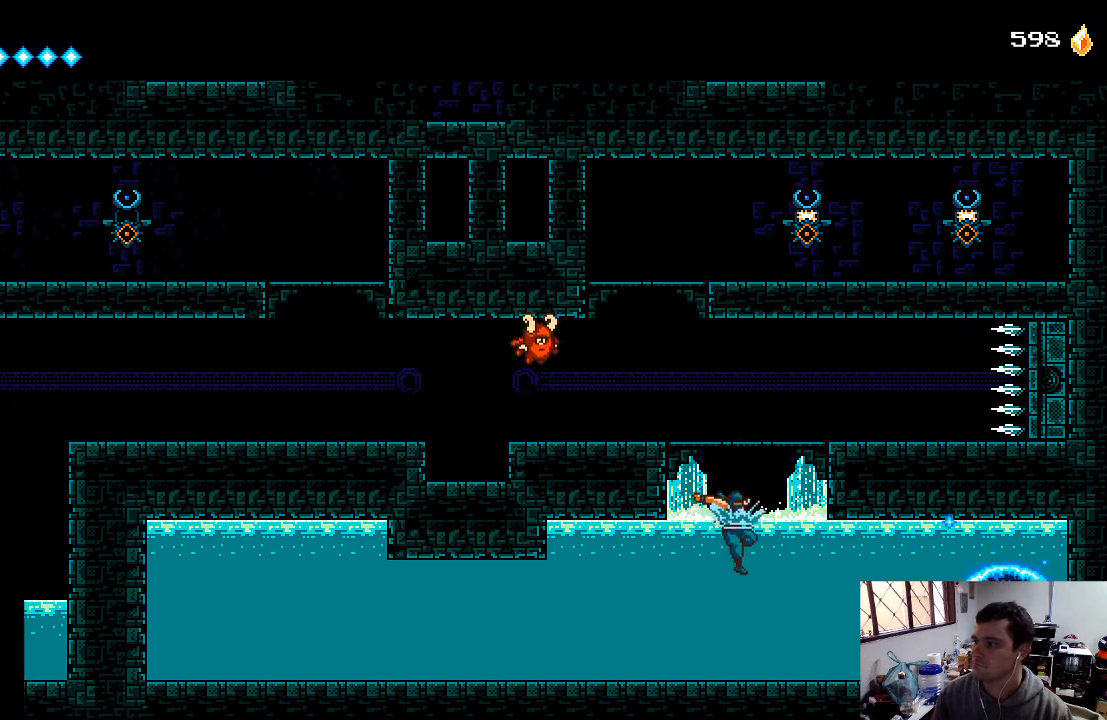
{"buttons": ["X", "DPAD_RIGHT"], "left_stick": "center", "right_stick": "center", "events": [[400, "DPAD_DOWN", "up"], [400, "DPAD_RIGHT", "down"], [400, "X", "down"]]}
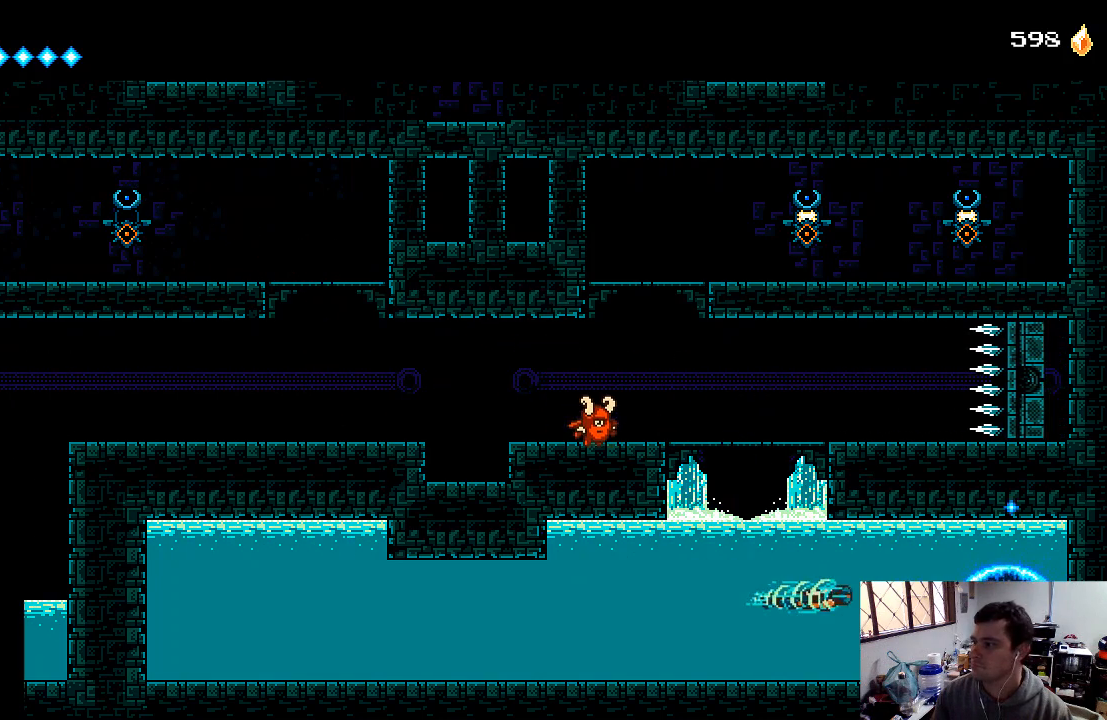
{"buttons": [], "left_stick": "center", "right_stick": "center", "events": [[67, "X", "up"], [167, "DPAD_RIGHT", "up"]]}
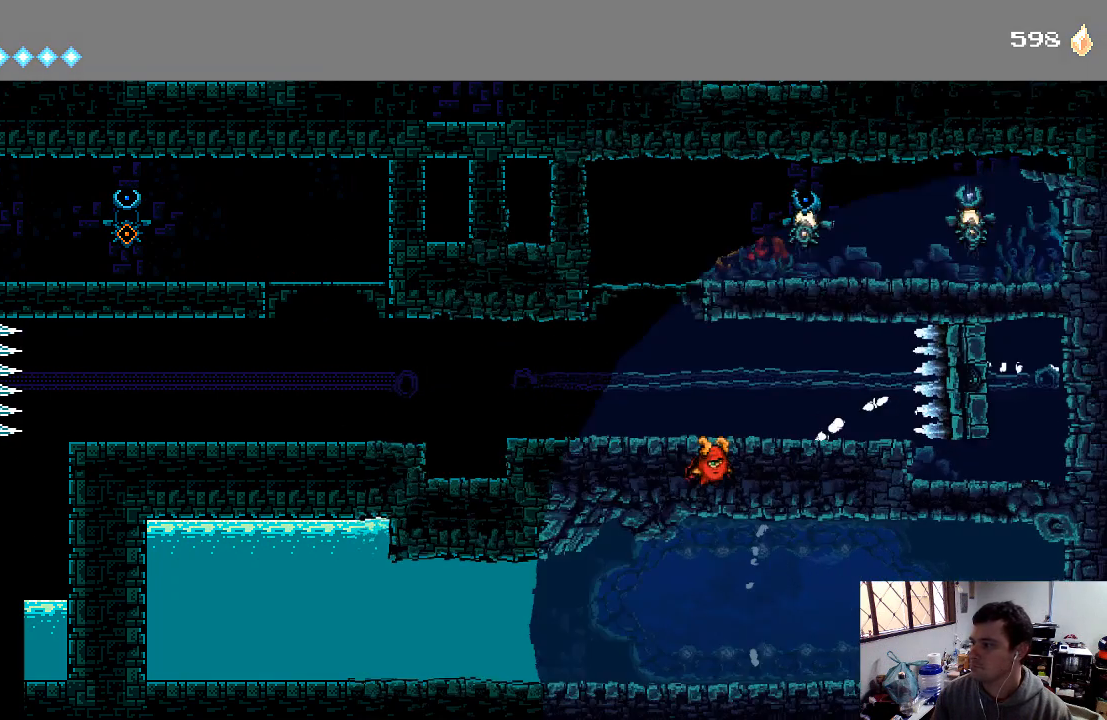
{"buttons": ["DPAD_LEFT"], "left_stick": "center", "right_stick": "center", "events": [[33, "DPAD_LEFT", "down"], [367, "X", "down"], [500, "X", "up"]]}
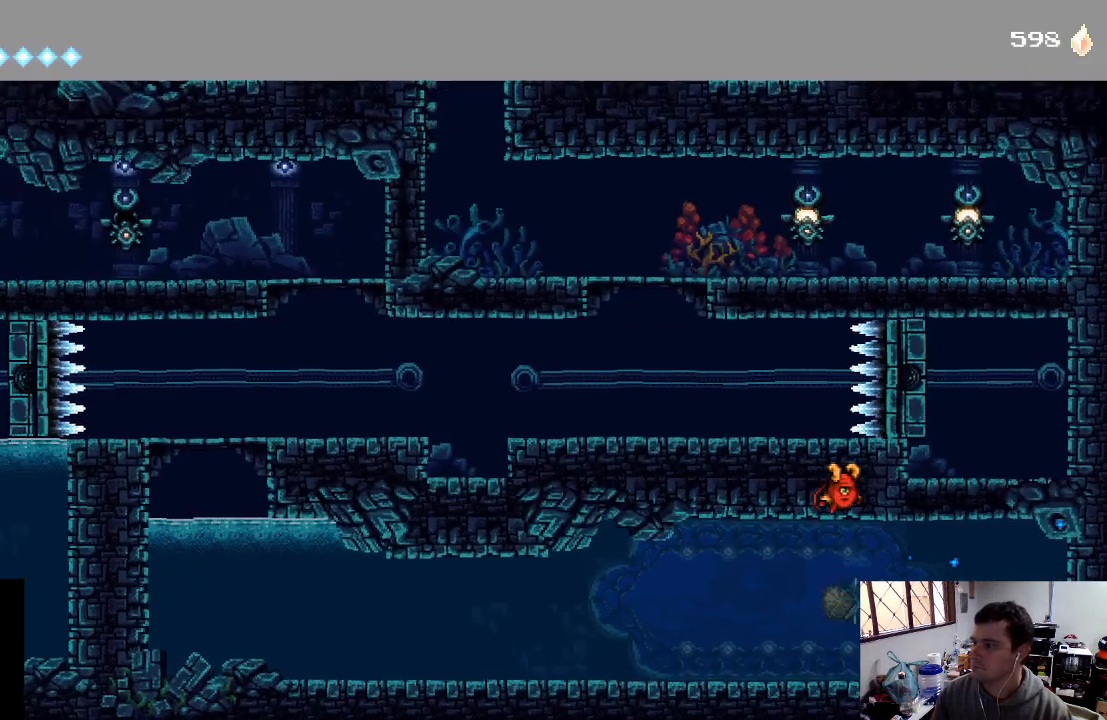
{"buttons": ["DPAD_LEFT"], "left_stick": "center", "right_stick": "center", "events": [[200, "X", "down"], [267, "X", "up"]]}
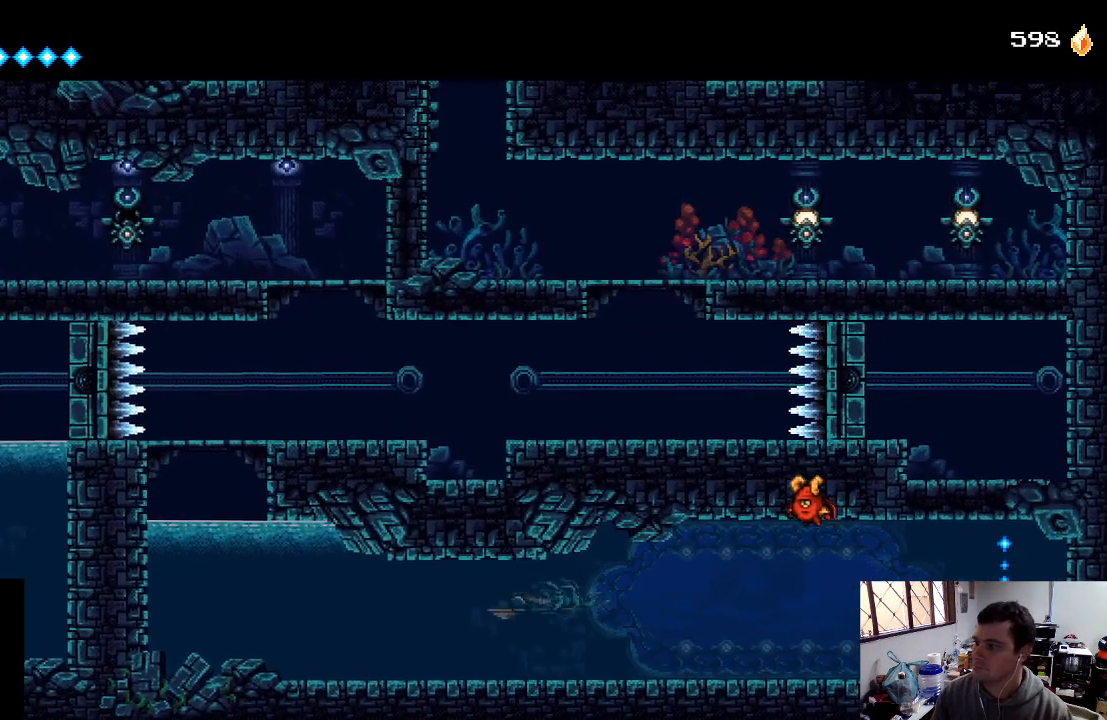
{"buttons": ["DPAD_LEFT"], "left_stick": "center", "right_stick": "center", "events": []}